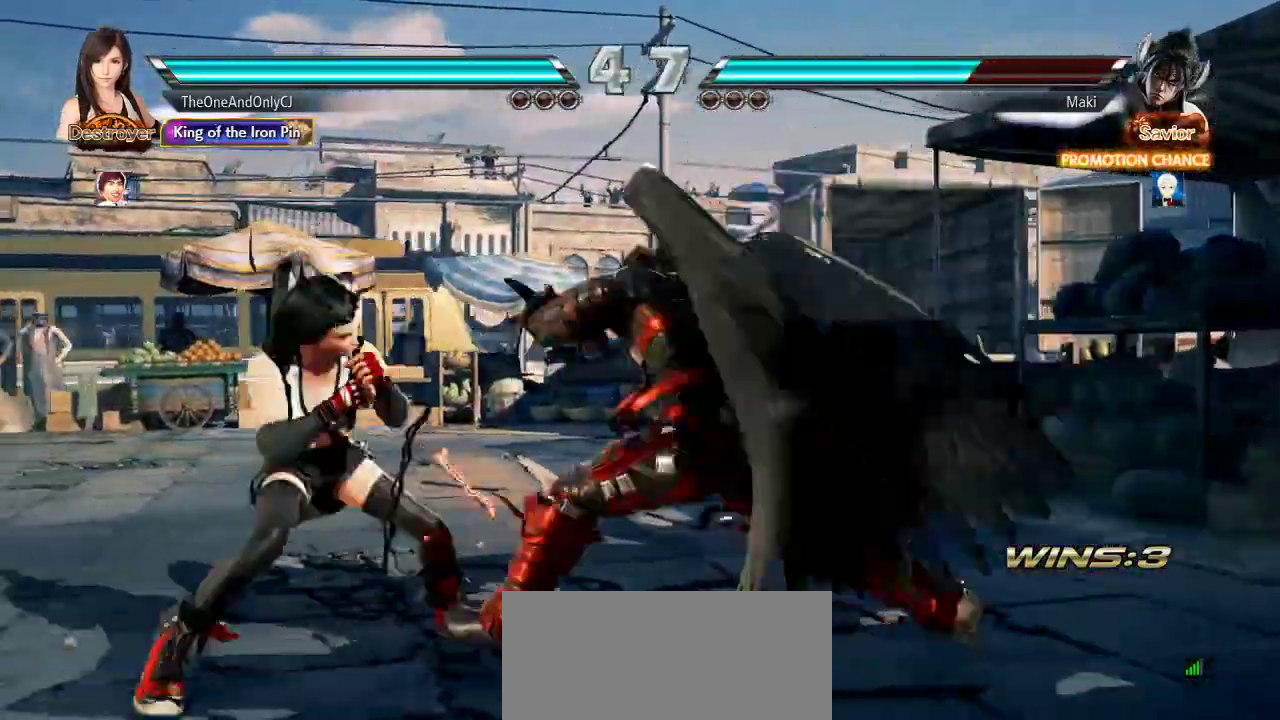
Gameplay with a controller (arcade stick); each line is a JSON object with the inputs held at the frame after it. "events" lists button and stick changes between this image and that frame as [ms after this image, input, new state], when the widget could be followed in between. Not read: L3 LK R3.
{"buttons": [], "left_stick": "right", "events": [[33, "left_stick", "left"], [100, "left_stick", "center"], [150, "left_stick", "left"], [350, "left_stick", "center"], [417, "left_stick", "right"], [433, "TRIANGLE", "down"], [483, "TRIANGLE", "up"]]}
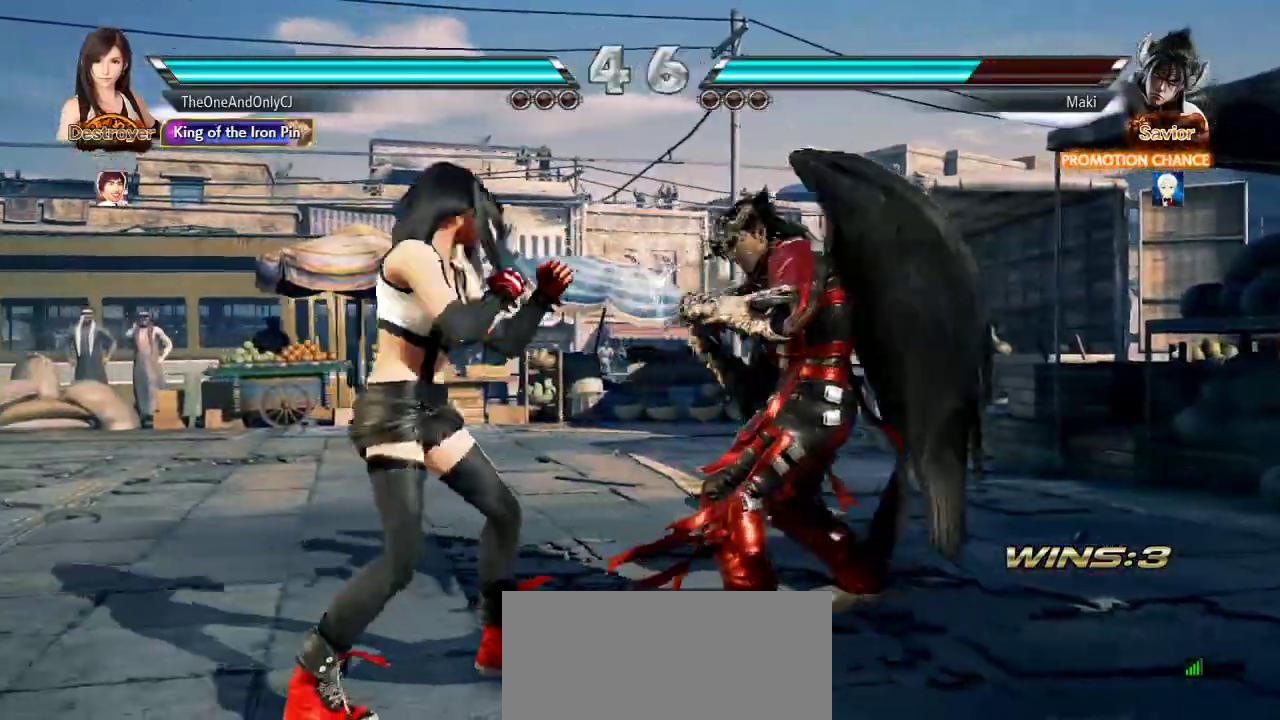
{"buttons": [], "left_stick": "center", "events": [[33, "CIRCLE", "down"], [67, "left_stick", "center"], [100, "CIRCLE", "up"], [433, "left_stick", "left"], [500, "left_stick", "center"]]}
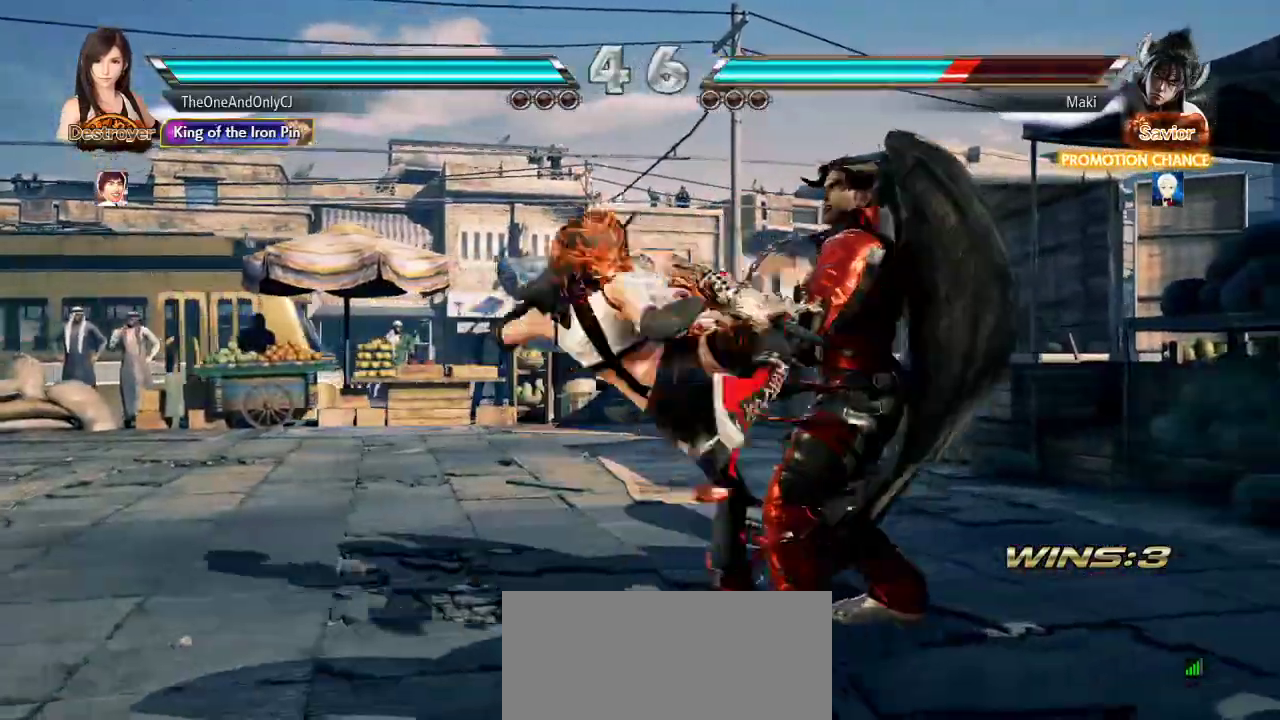
{"buttons": [], "left_stick": "center", "events": [[400, "left_stick", "right"], [467, "left_stick", "center"]]}
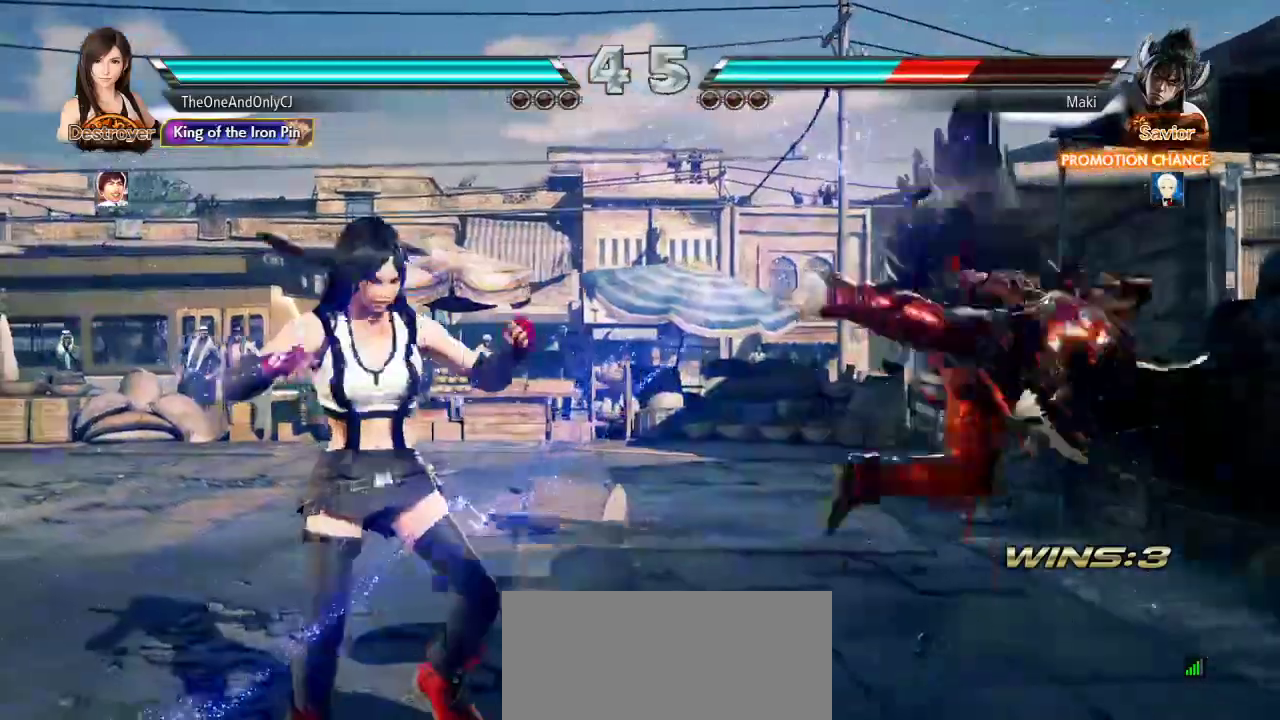
{"buttons": [], "left_stick": "center", "events": [[33, "left_stick", "right"], [133, "left_stick", "center"], [200, "left_stick", "down"], [267, "left_stick", "center"], [383, "left_stick", "right"], [450, "left_stick", "center"]]}
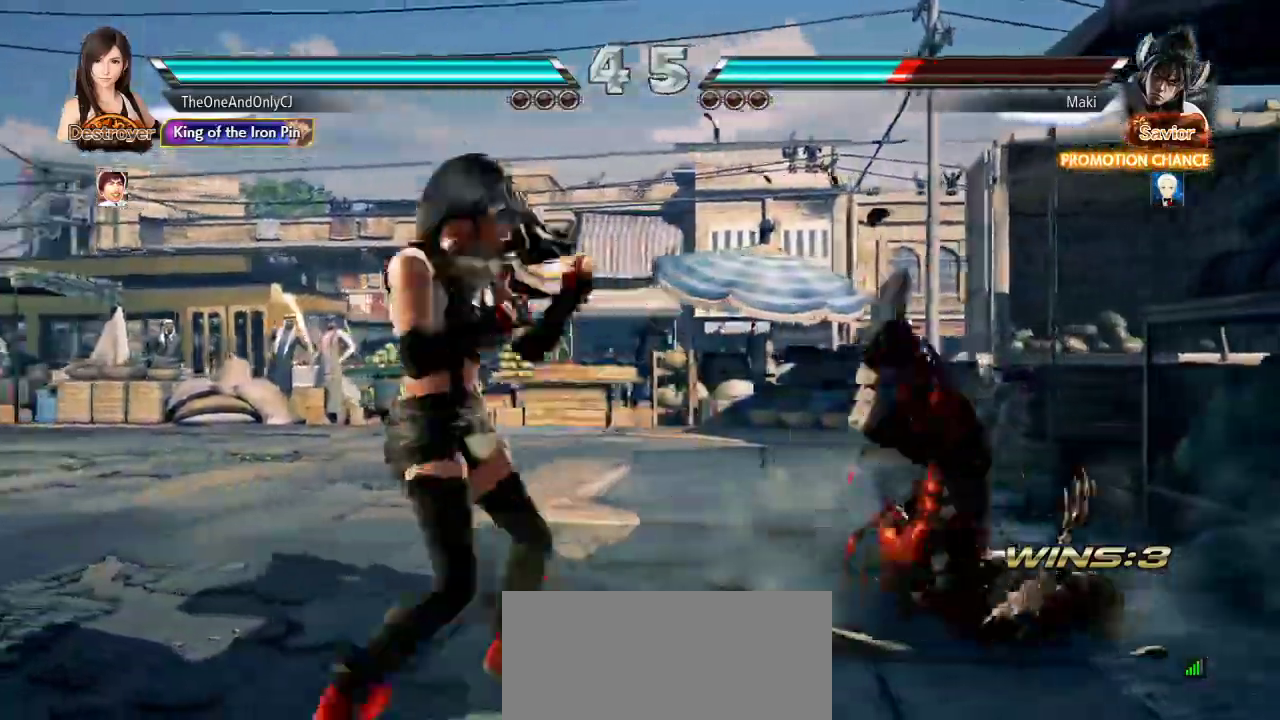
{"buttons": [], "left_stick": "center", "events": [[17, "left_stick", "right"], [83, "left_stick", "center"], [150, "left_stick", "down-left"], [167, "CIRCLE", "down"], [233, "CIRCLE", "up"], [267, "left_stick", "center"], [300, "TRIANGLE", "down"], [400, "TRIANGLE", "up"]]}
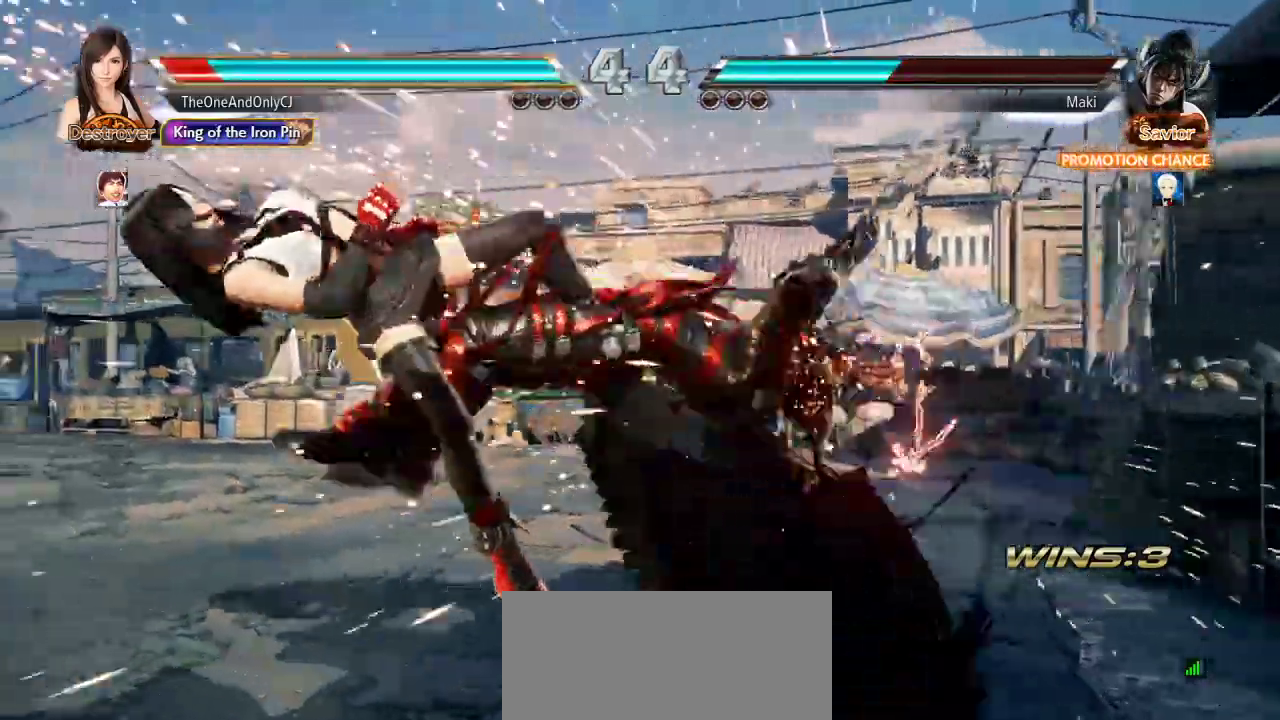
{"buttons": [], "left_stick": "center", "events": [[167, "SQUARE", "down"], [233, "SQUARE", "up"], [300, "SQUARE", "down"], [317, "SQUARE", "up"], [383, "SQUARE", "down"], [417, "SQUARE", "up"]]}
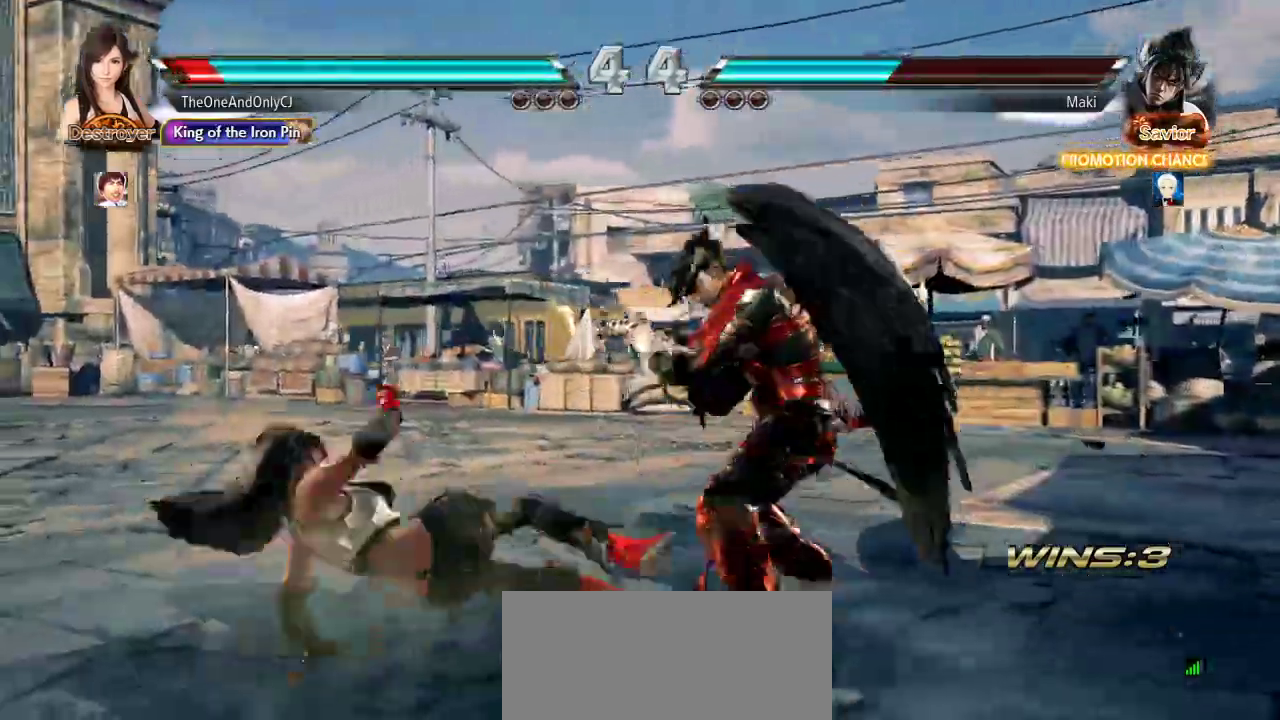
{"buttons": [], "left_stick": "left", "events": [[267, "left_stick", "left"], [350, "left_stick", "center"], [400, "left_stick", "left"]]}
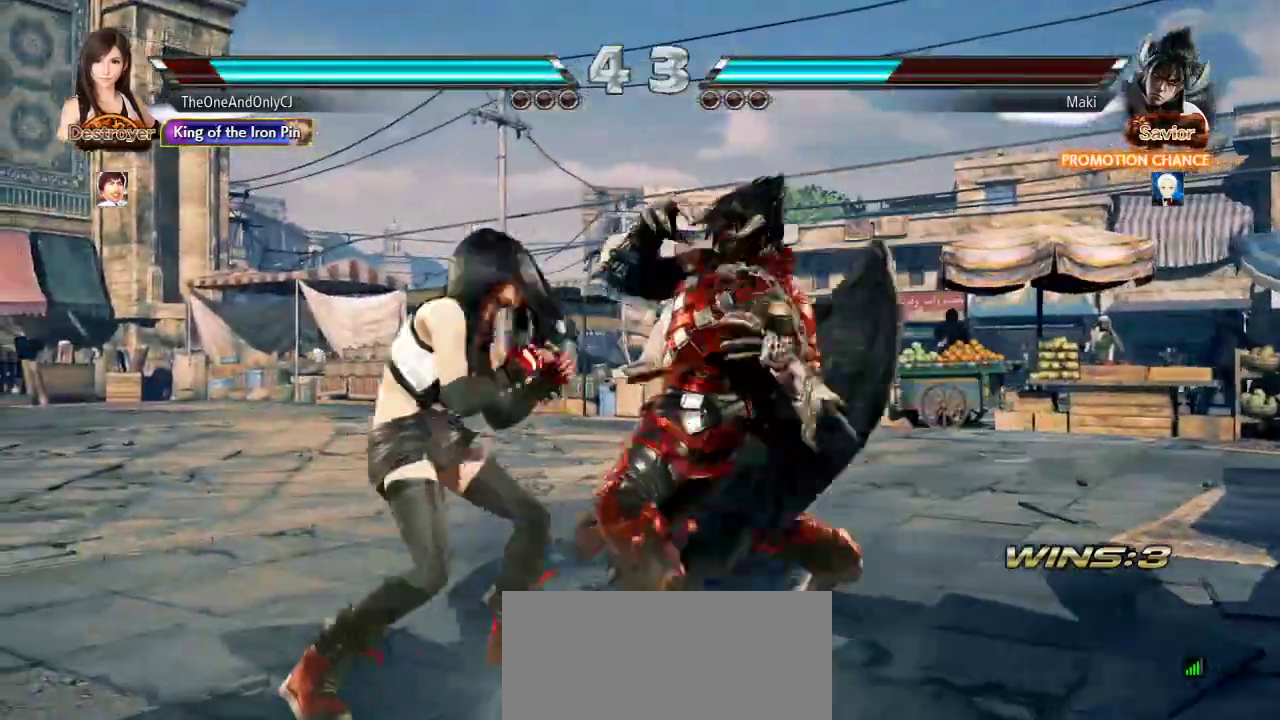
{"buttons": [], "left_stick": "center", "events": [[317, "left_stick", "center"], [383, "CIRCLE", "down"], [400, "left_stick", "down-left"], [450, "CIRCLE", "up"], [500, "left_stick", "center"]]}
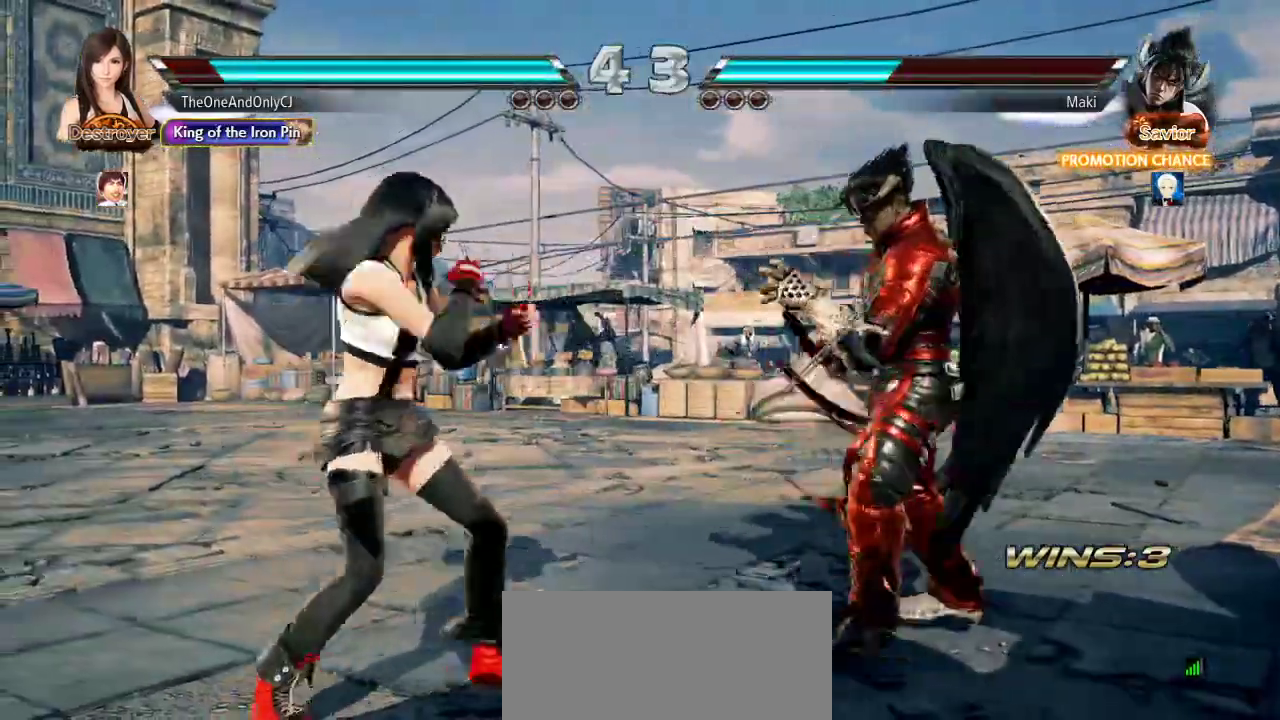
{"buttons": ["CROSS"], "left_stick": "center", "events": [[17, "TRIANGLE", "down"], [83, "TRIANGLE", "up"], [500, "CROSS", "down"]]}
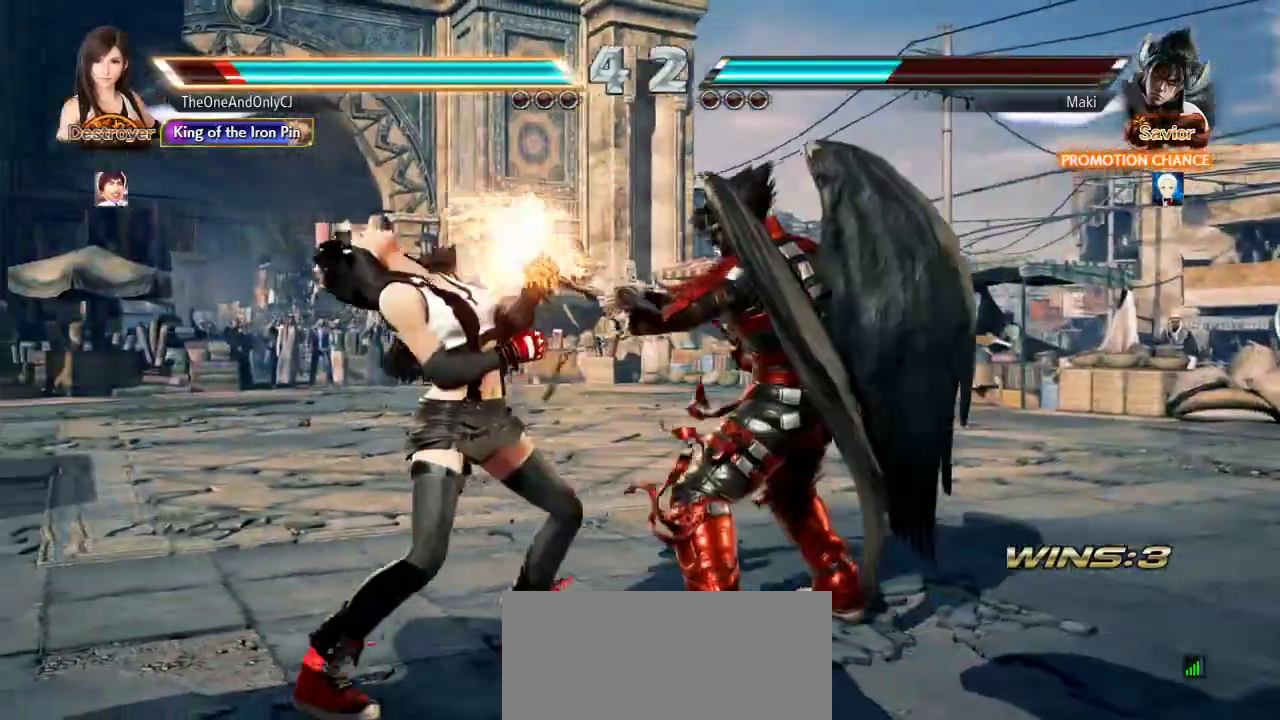
{"buttons": [], "left_stick": "left", "events": [[67, "CROSS", "up"], [250, "left_stick", "left"]]}
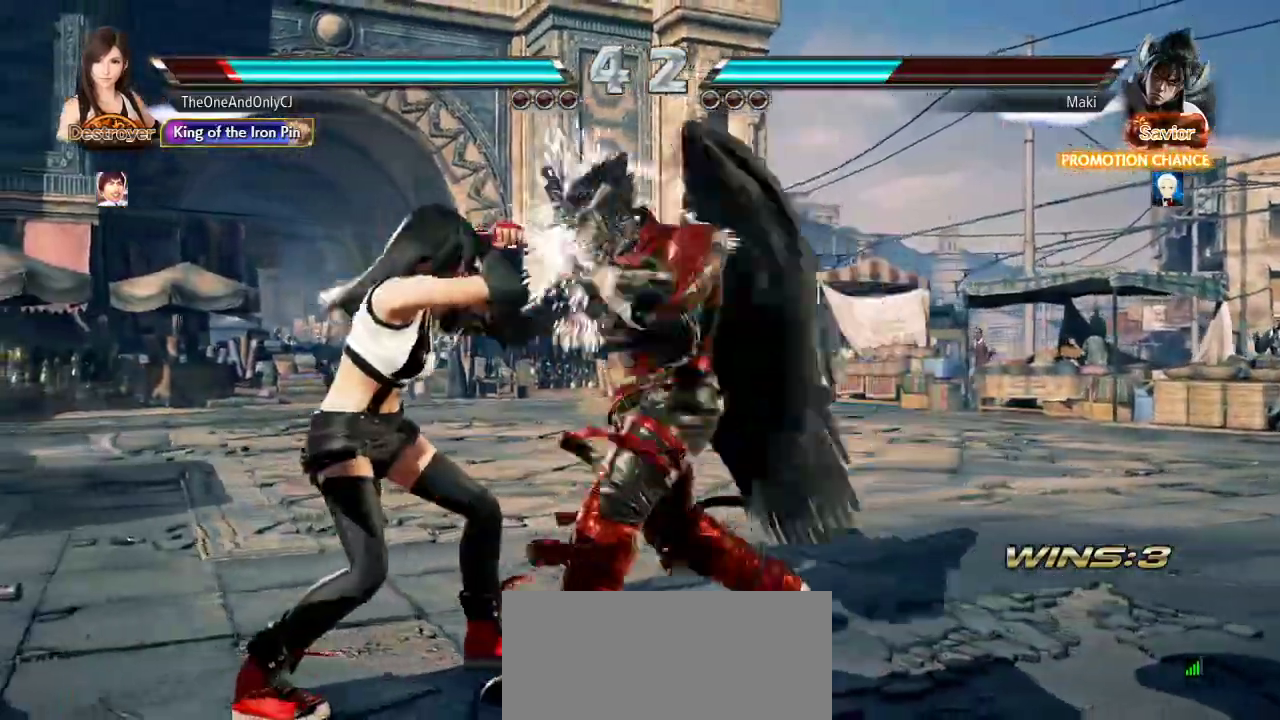
{"buttons": [], "left_stick": "center", "events": [[317, "left_stick", "center"], [383, "left_stick", "up"], [450, "left_stick", "center"]]}
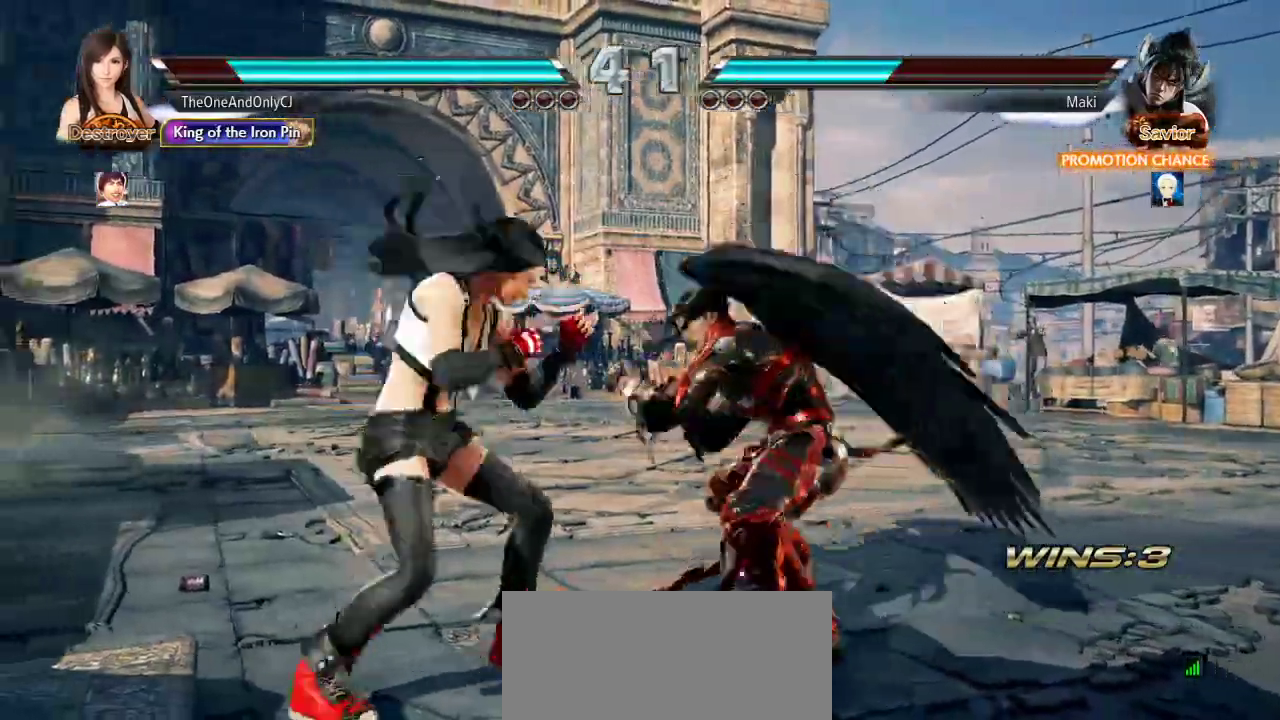
{"buttons": [], "left_stick": "left", "events": [[100, "left_stick", "down-right"], [117, "TRIANGLE", "down"], [183, "TRIANGLE", "up"], [183, "left_stick", "center"], [500, "left_stick", "left"]]}
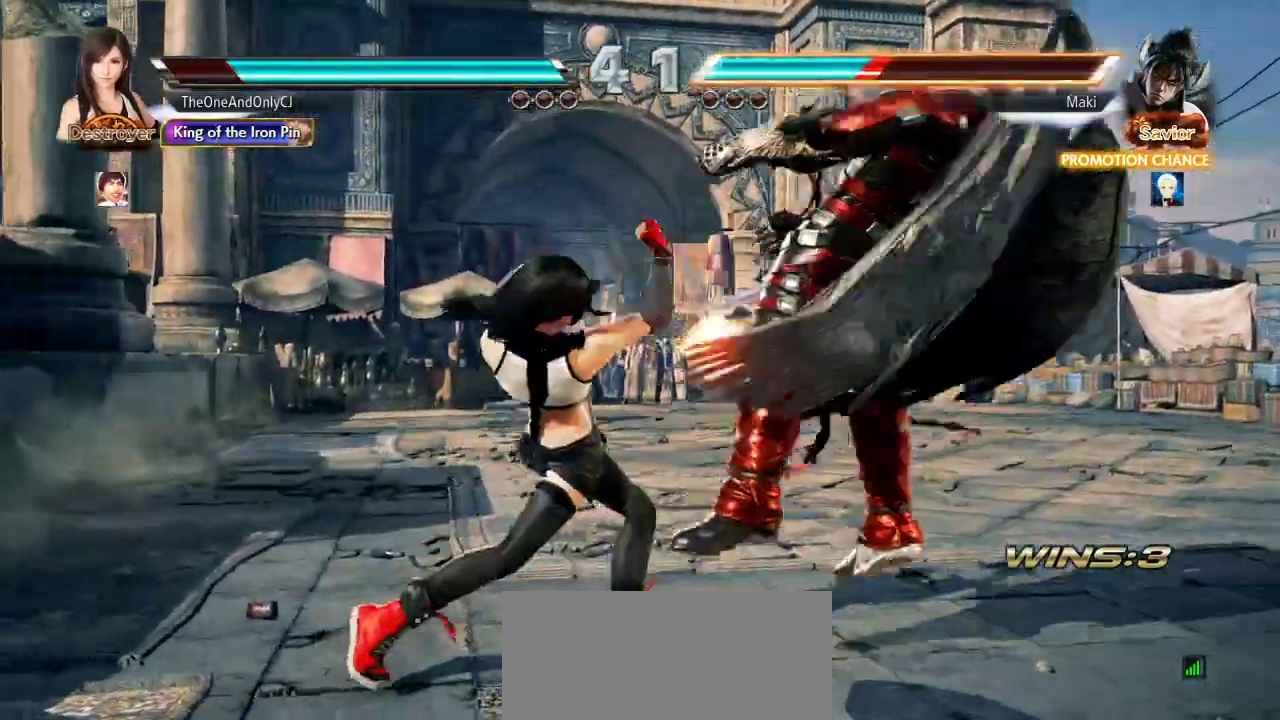
{"buttons": [], "left_stick": "center", "events": [[67, "left_stick", "center"], [317, "left_stick", "right"], [333, "SQUARE", "down"], [333, "TRIANGLE", "down"], [450, "SQUARE", "up"], [450, "TRIANGLE", "up"], [450, "left_stick", "center"]]}
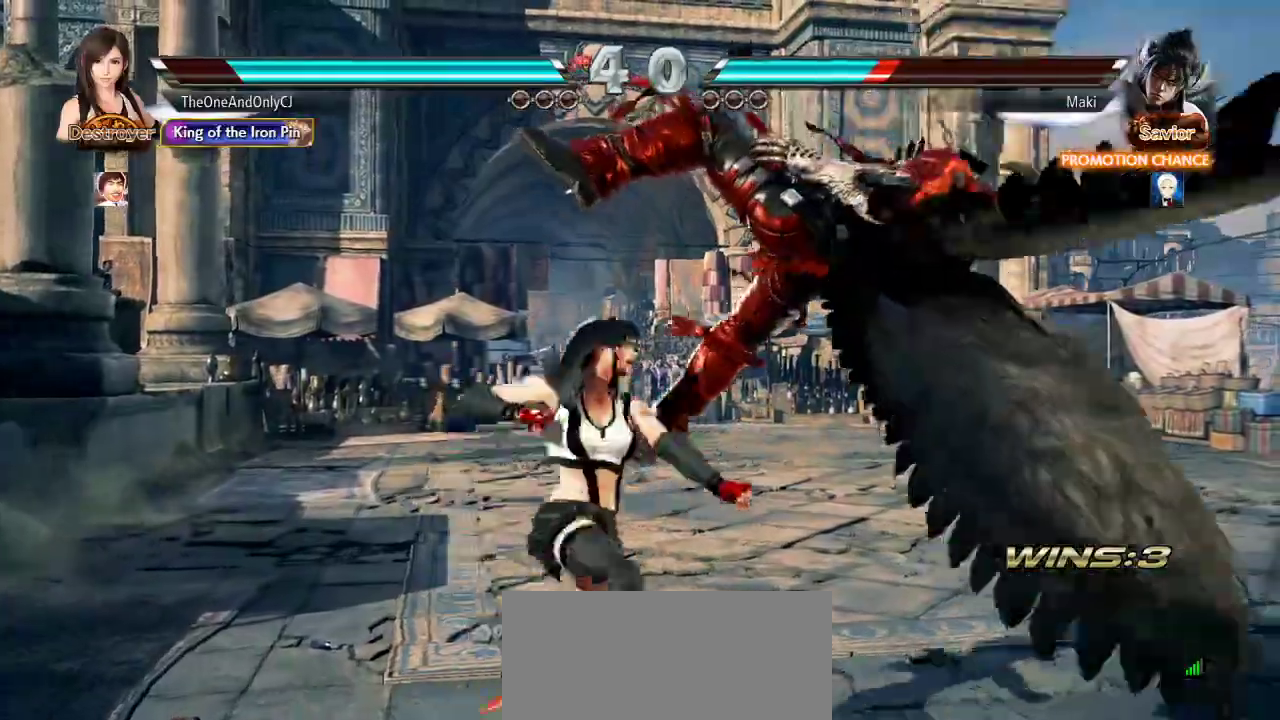
{"buttons": ["CIRCLE"], "left_stick": "center", "events": [[417, "CIRCLE", "down"]]}
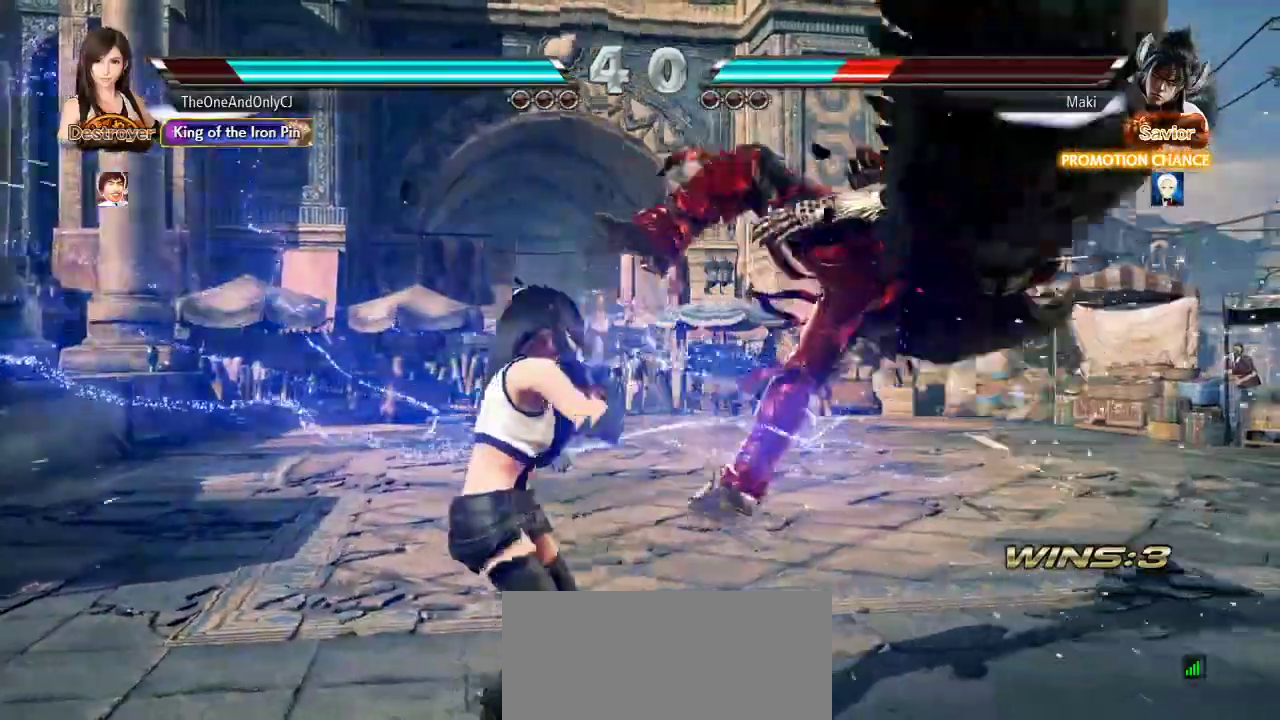
{"buttons": [], "left_stick": "right", "events": [[33, "CIRCLE", "up"], [467, "left_stick", "right"]]}
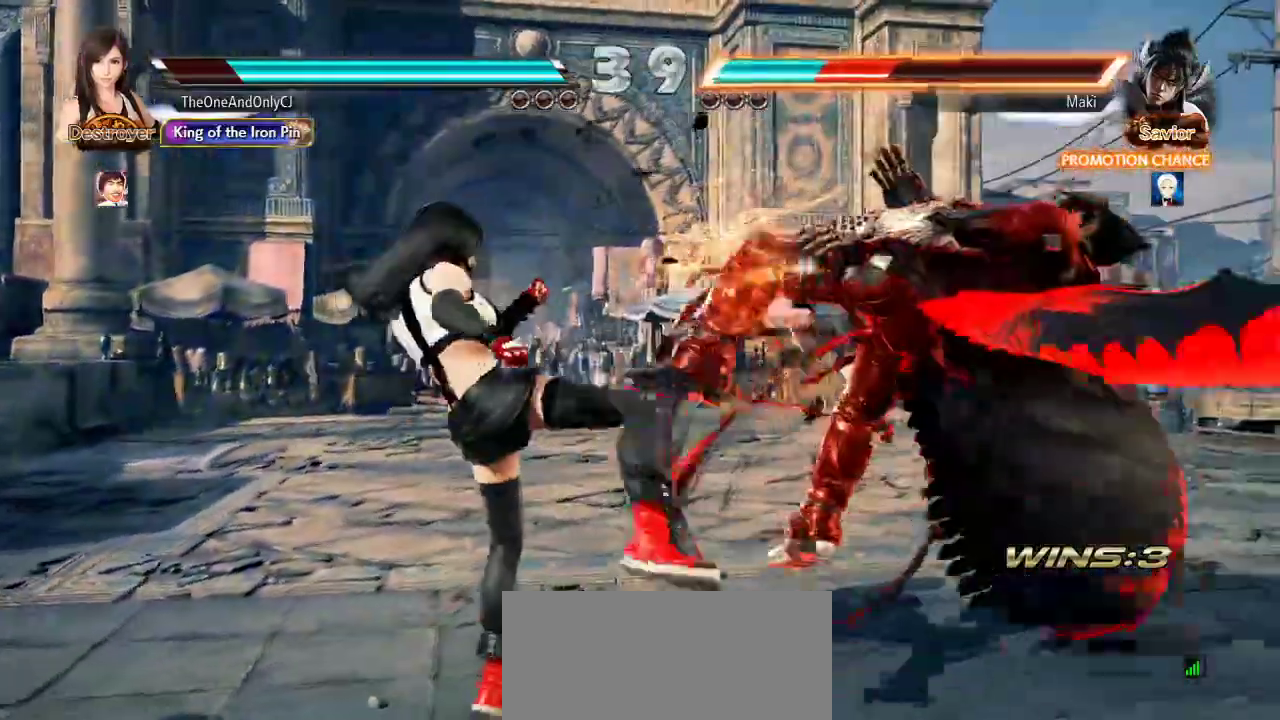
{"buttons": ["CIRCLE"], "left_stick": "center", "events": [[17, "TRIANGLE", "down"], [100, "TRIANGLE", "up"], [117, "left_stick", "center"], [133, "CROSS", "down"], [183, "CROSS", "up"], [267, "CIRCLE", "down"], [317, "CIRCLE", "up"], [383, "CIRCLE", "down"], [433, "CIRCLE", "up"], [500, "CIRCLE", "down"]]}
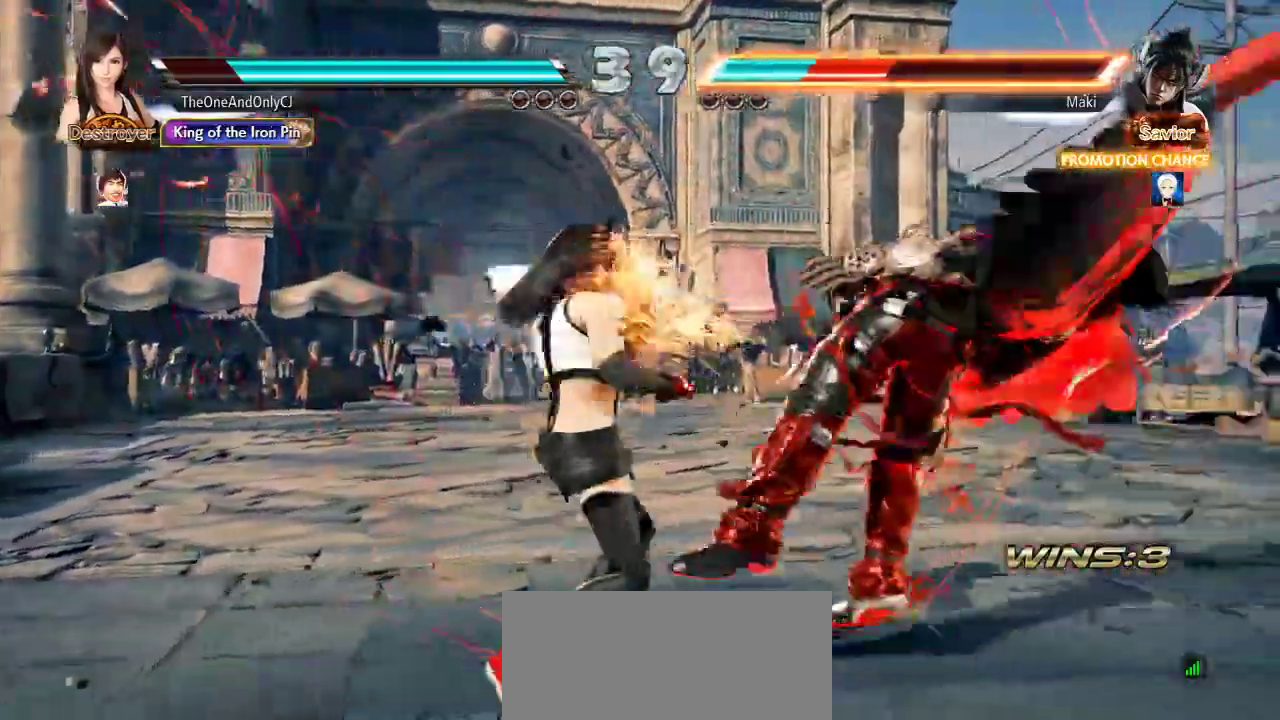
{"buttons": [], "left_stick": "center", "events": [[50, "CIRCLE", "up"], [167, "CIRCLE", "down"], [233, "CIRCLE", "up"]]}
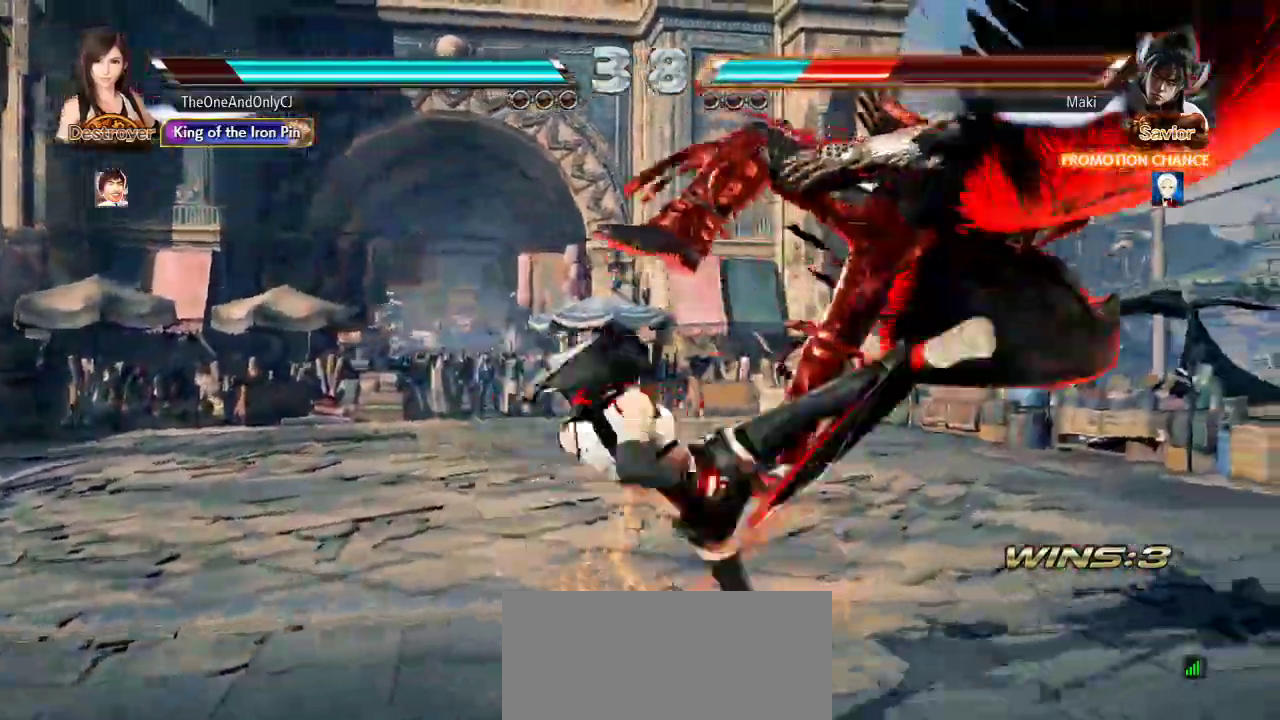
{"buttons": [], "left_stick": "center"}
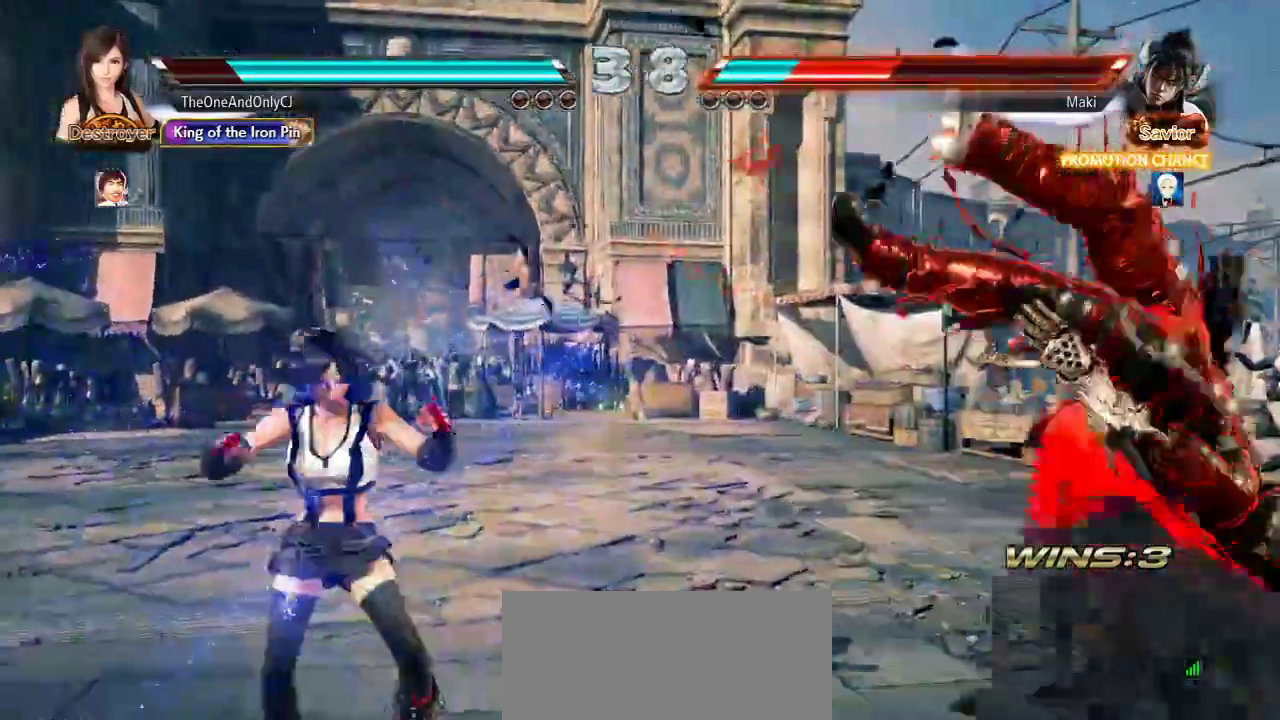
{"buttons": ["CROSS"], "left_stick": "center", "events": [[83, "left_stick", "right"], [267, "TRIANGLE", "down"], [333, "TRIANGLE", "up"], [367, "CROSS", "down"], [367, "left_stick", "center"], [433, "CROSS", "up"], [500, "CROSS", "down"]]}
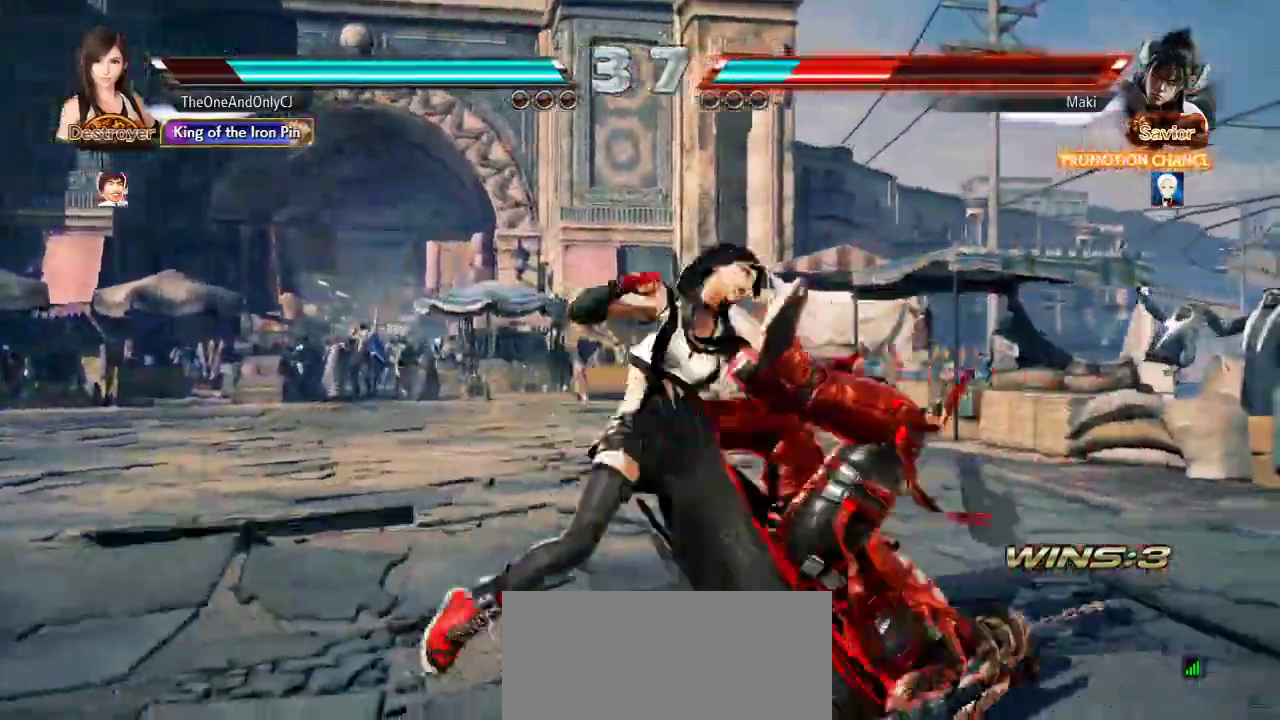
{"buttons": [], "left_stick": "center", "events": [[67, "CROSS", "up"], [150, "CROSS", "down"], [217, "CROSS", "up"], [283, "CROSS", "down"], [333, "CROSS", "up"], [417, "CROSS", "down"], [483, "CROSS", "up"]]}
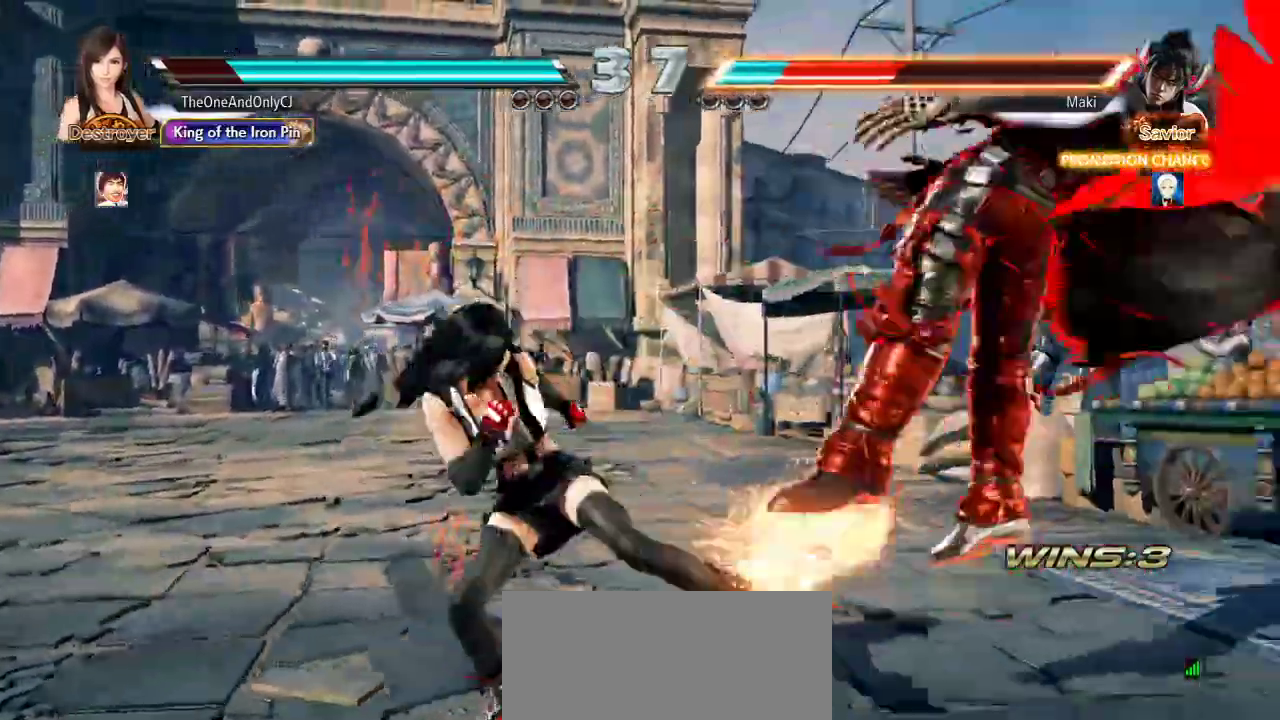
{"buttons": [], "left_stick": "center", "events": []}
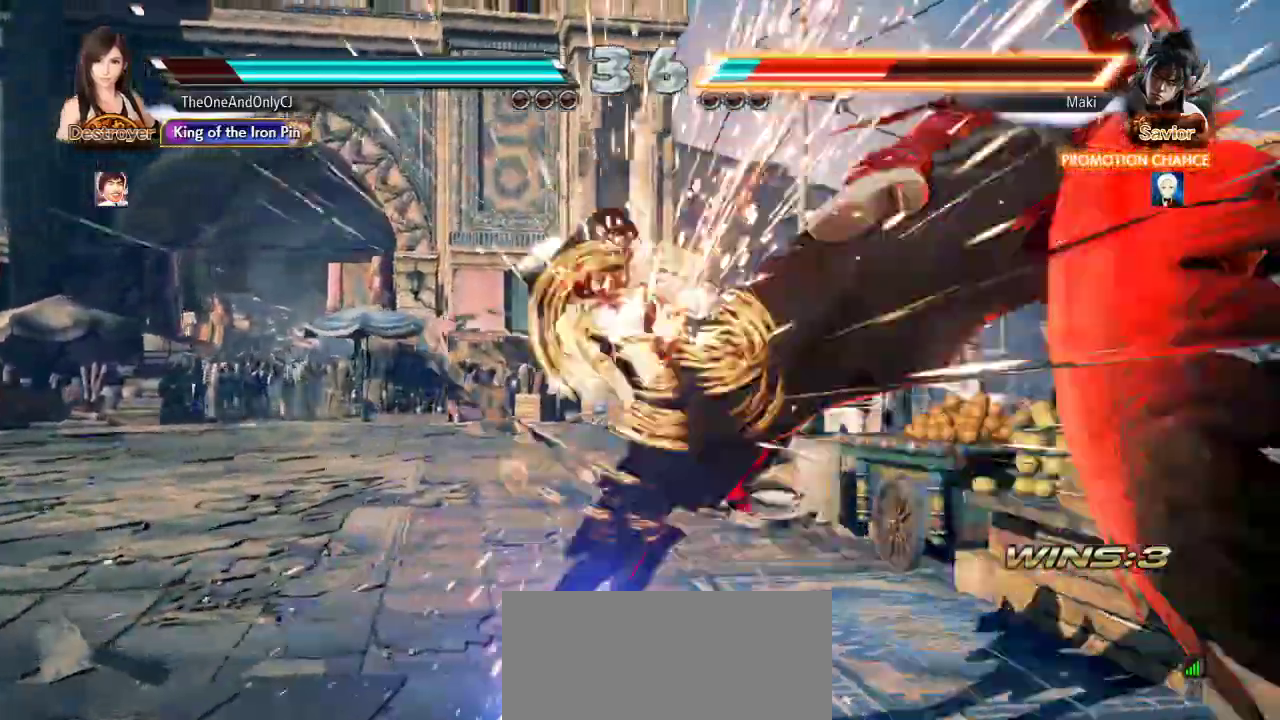
{"buttons": [], "left_stick": "right", "events": [[433, "left_stick", "right"]]}
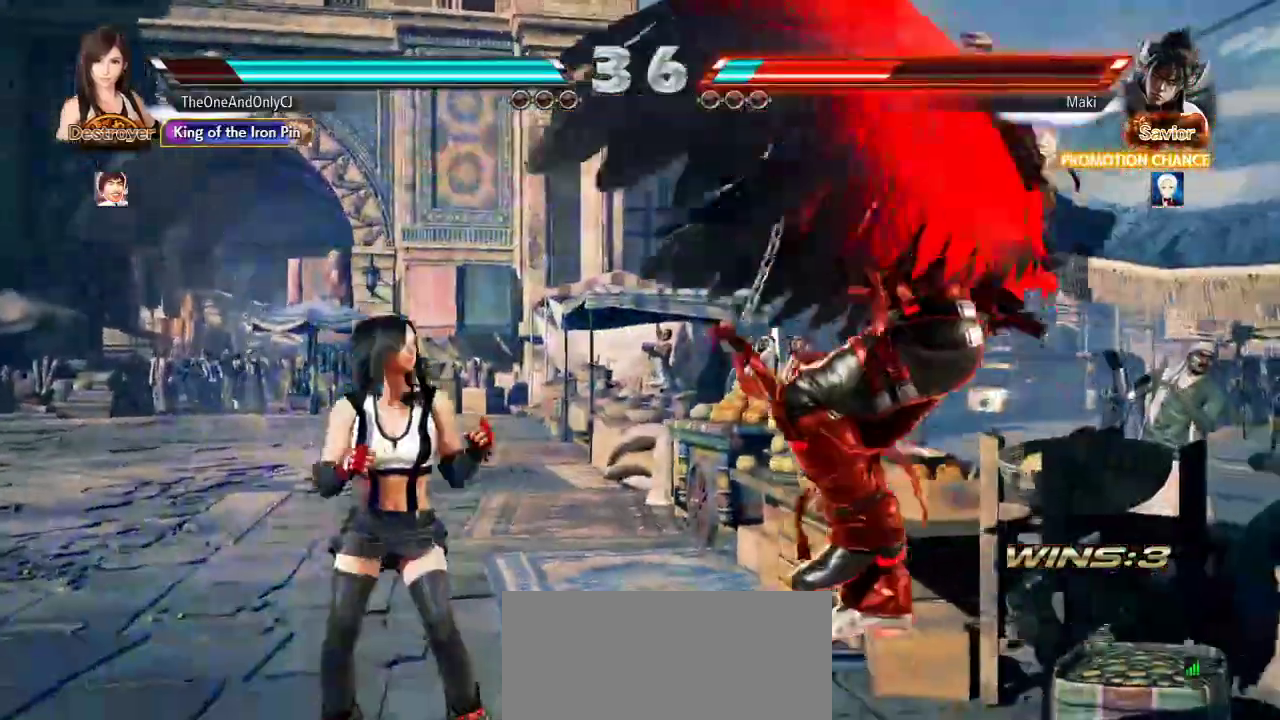
{"buttons": [], "left_stick": "center", "events": [[50, "left_stick", "center"], [117, "SQUARE", "down"], [217, "SQUARE", "up"]]}
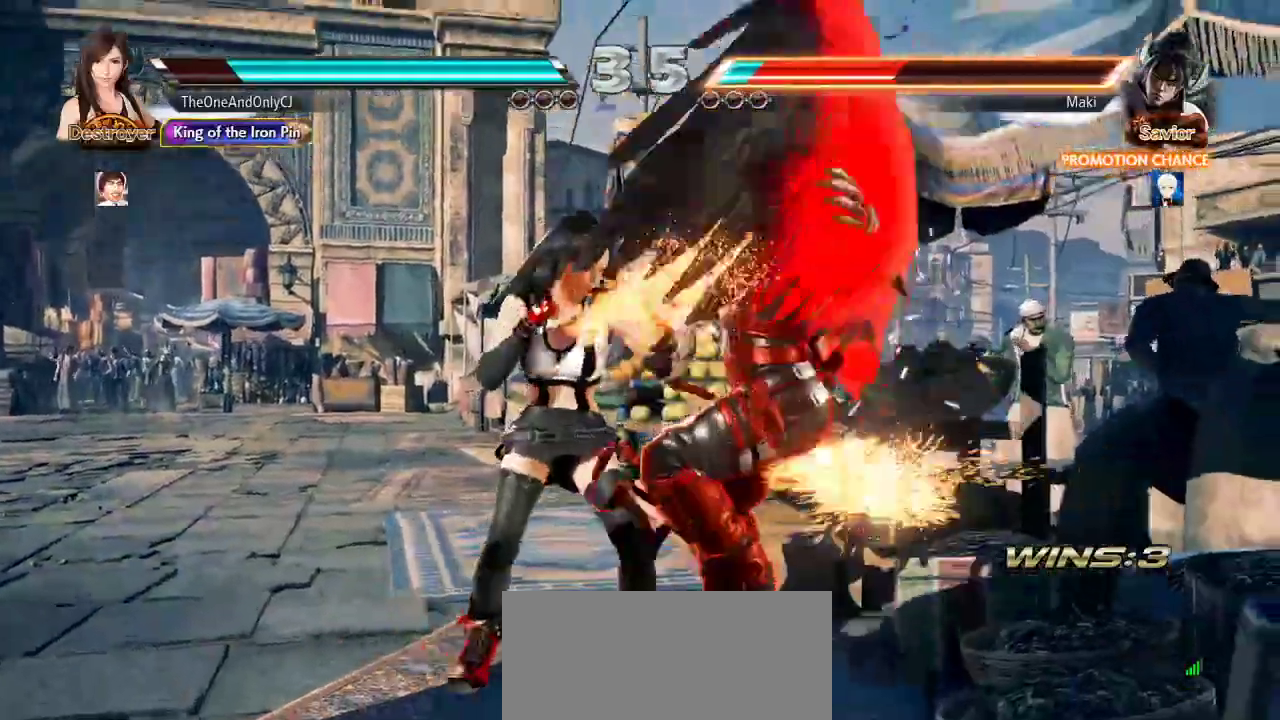
{"buttons": [], "left_stick": "center", "events": [[50, "left_stick", "down-left"], [83, "CIRCLE", "down"], [133, "CIRCLE", "up"], [150, "left_stick", "center"], [217, "TRIANGLE", "down"], [267, "TRIANGLE", "up"]]}
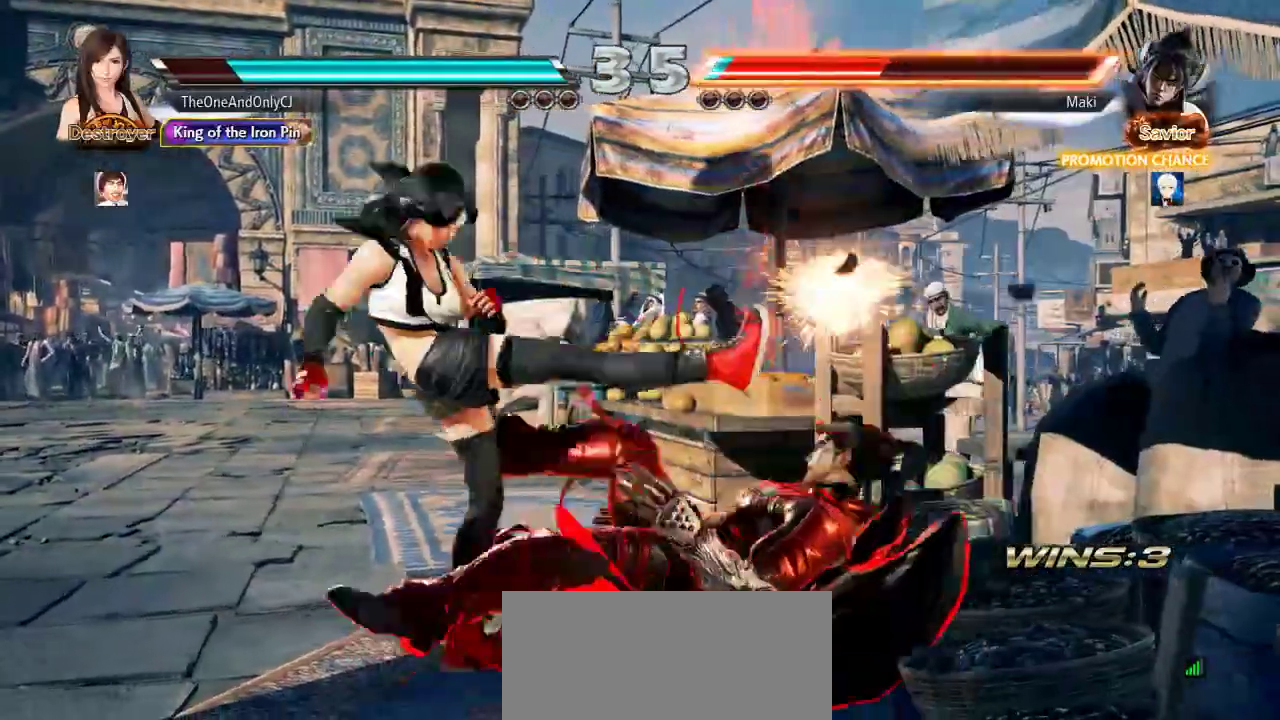
{"buttons": [], "left_stick": "center", "events": [[300, "CROSS", "down"], [350, "CROSS", "up"]]}